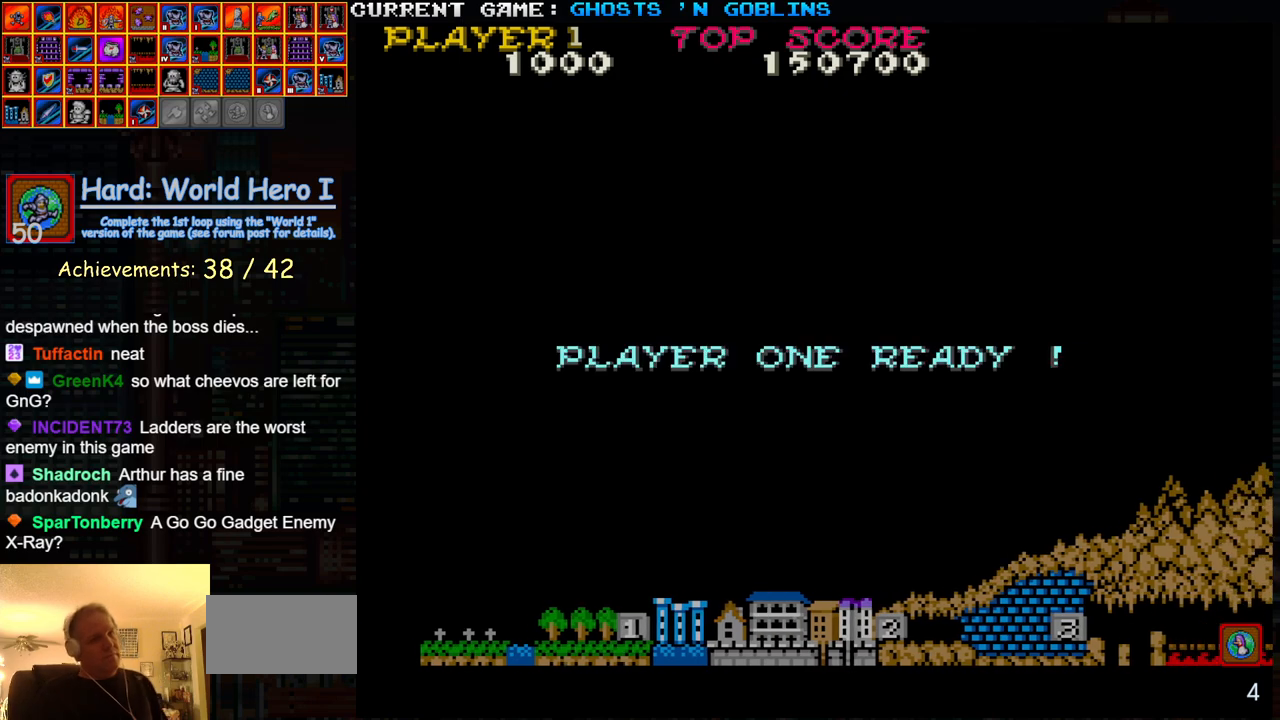
Gameplay with a controller (arcade stick); each line is a JSON object with the inputs held at the frame after it. "events" lists button and stick changes between this image and that frame as [ms after this image, input, new state], when the widget could be followed in between. Not read: L3 R3.
{"buttons": [], "left_stick": "center", "events": []}
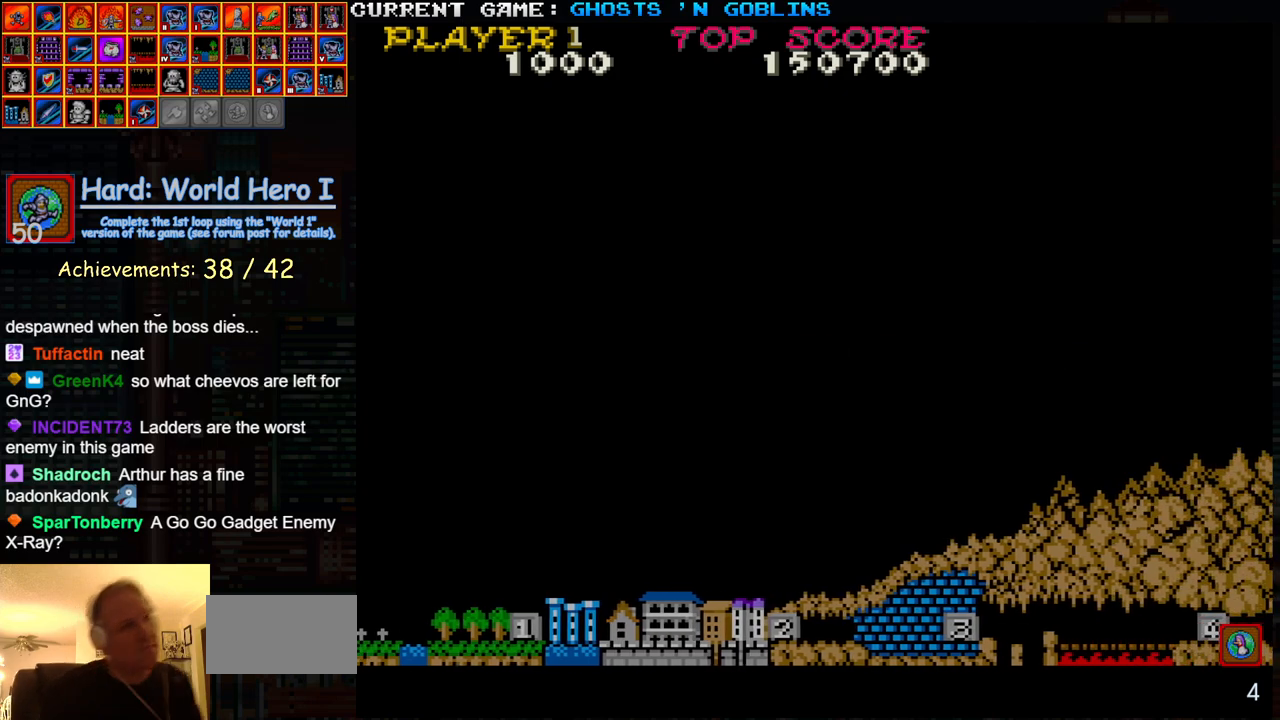
{"buttons": [], "left_stick": "center", "events": []}
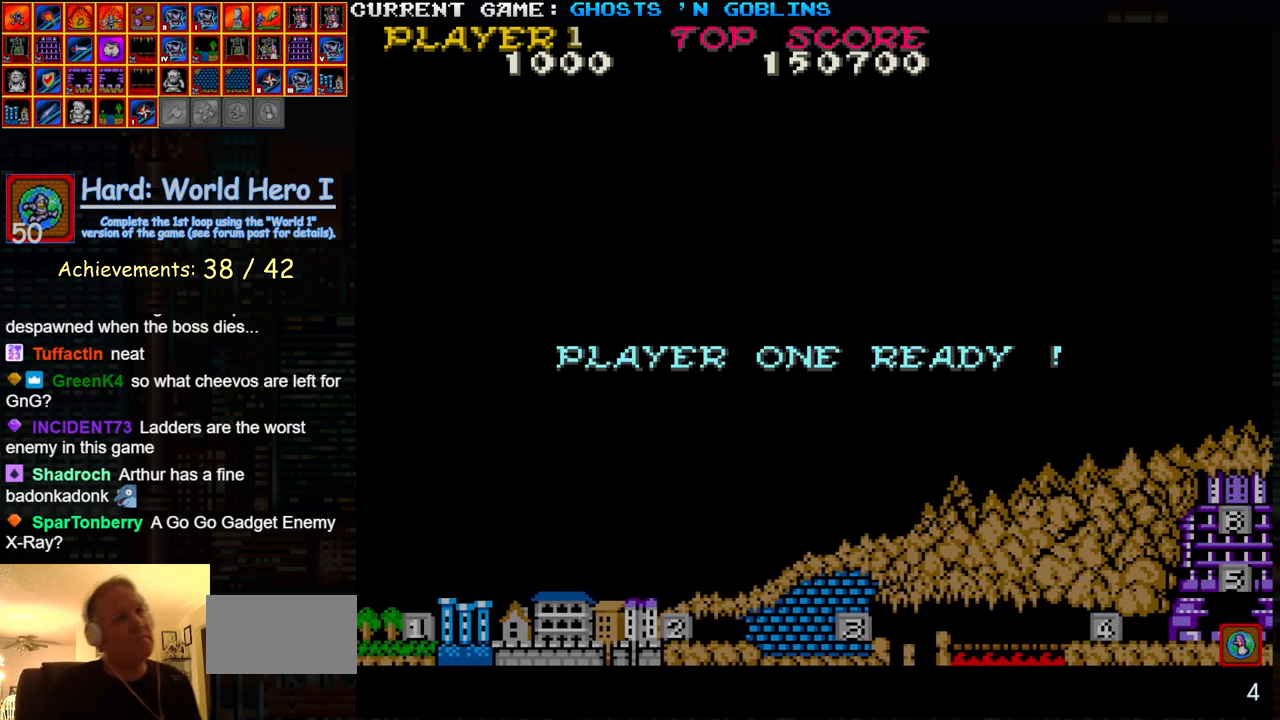
{"buttons": ["SQUARE", "TRIANGLE"], "left_stick": "up-right", "events": [[183, "R1", "down"], [183, "TRIANGLE", "down"], [200, "SQUARE", "down"], [383, "R1", "up"], [433, "left_stick", "up-right"]]}
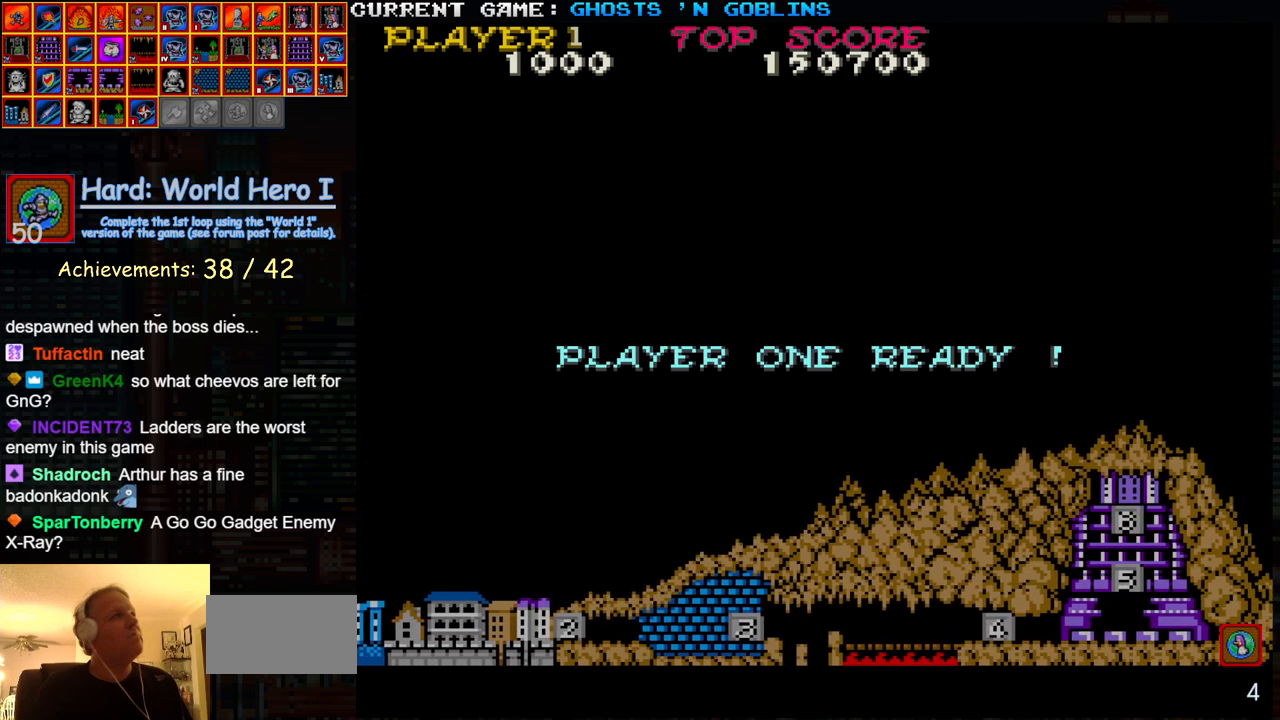
{"buttons": ["SQUARE", "TRIANGLE", "R1"], "left_stick": "right", "events": [[50, "R1", "down"], [300, "left_stick", "center"], [500, "left_stick", "right"]]}
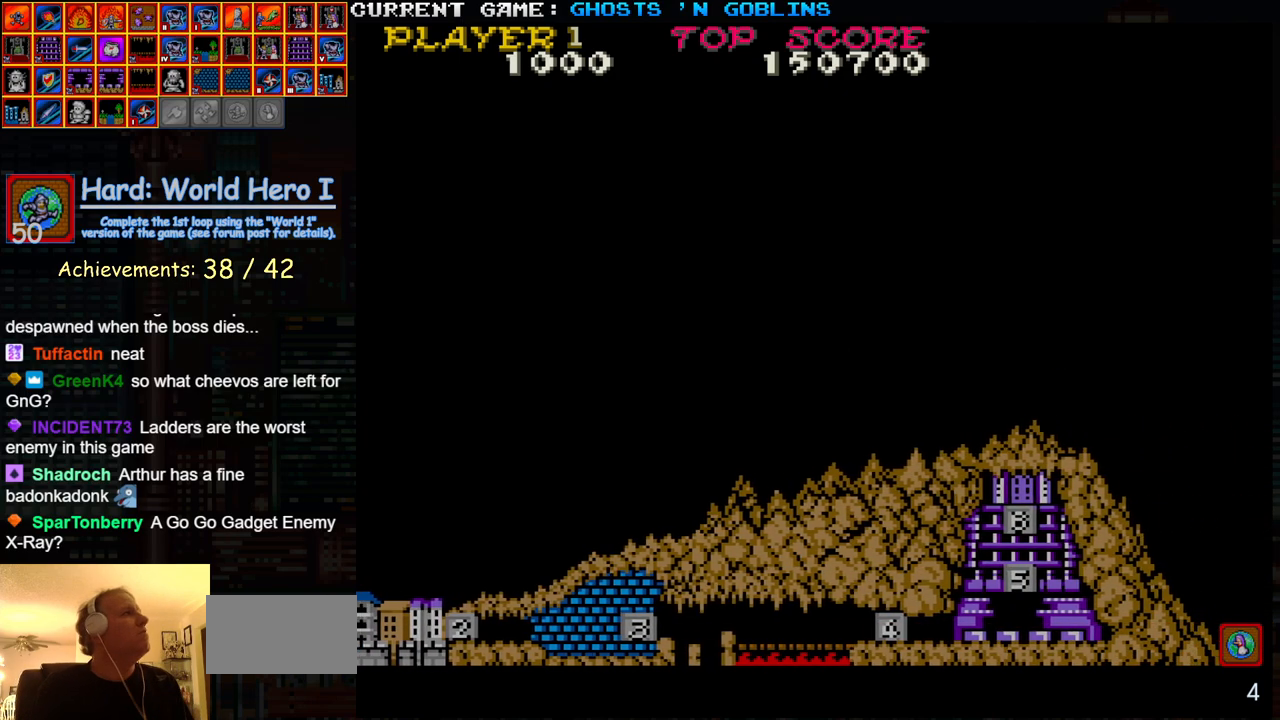
{"buttons": [], "left_stick": "right", "events": [[383, "SQUARE", "up"], [400, "R1", "up"], [400, "TRIANGLE", "up"]]}
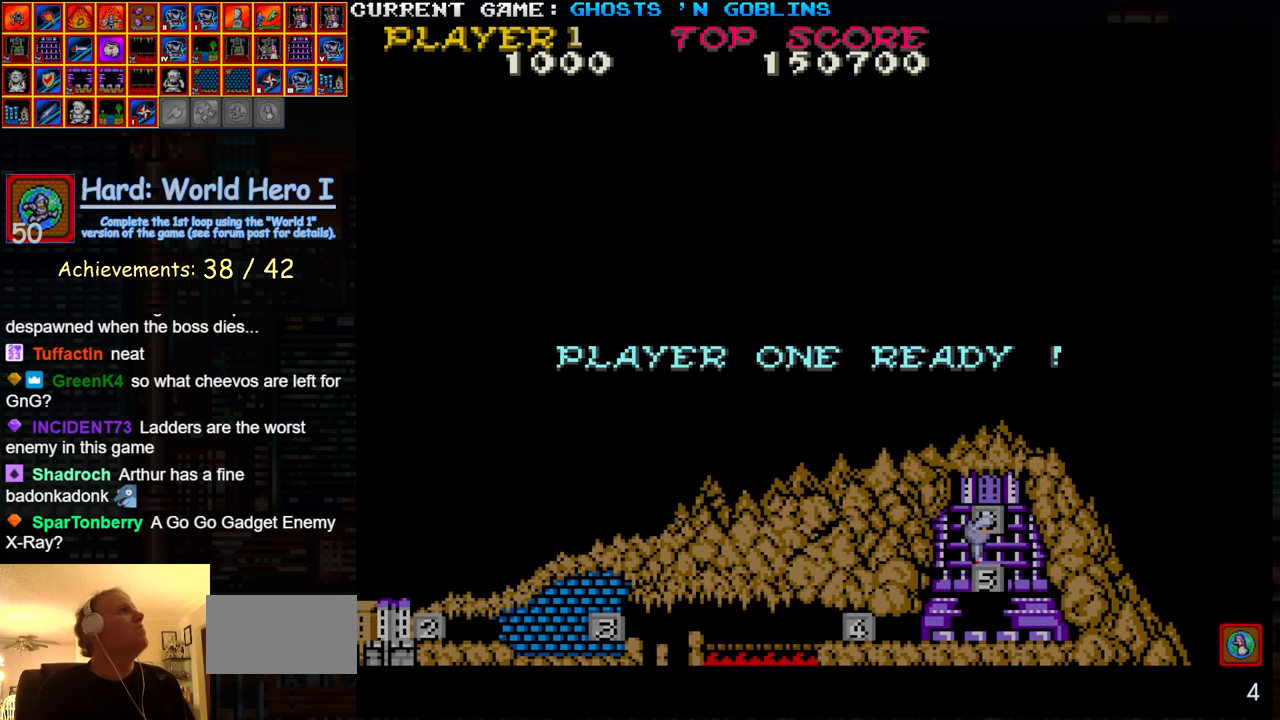
{"buttons": [], "left_stick": "down-right", "events": [[450, "left_stick", "down-right"]]}
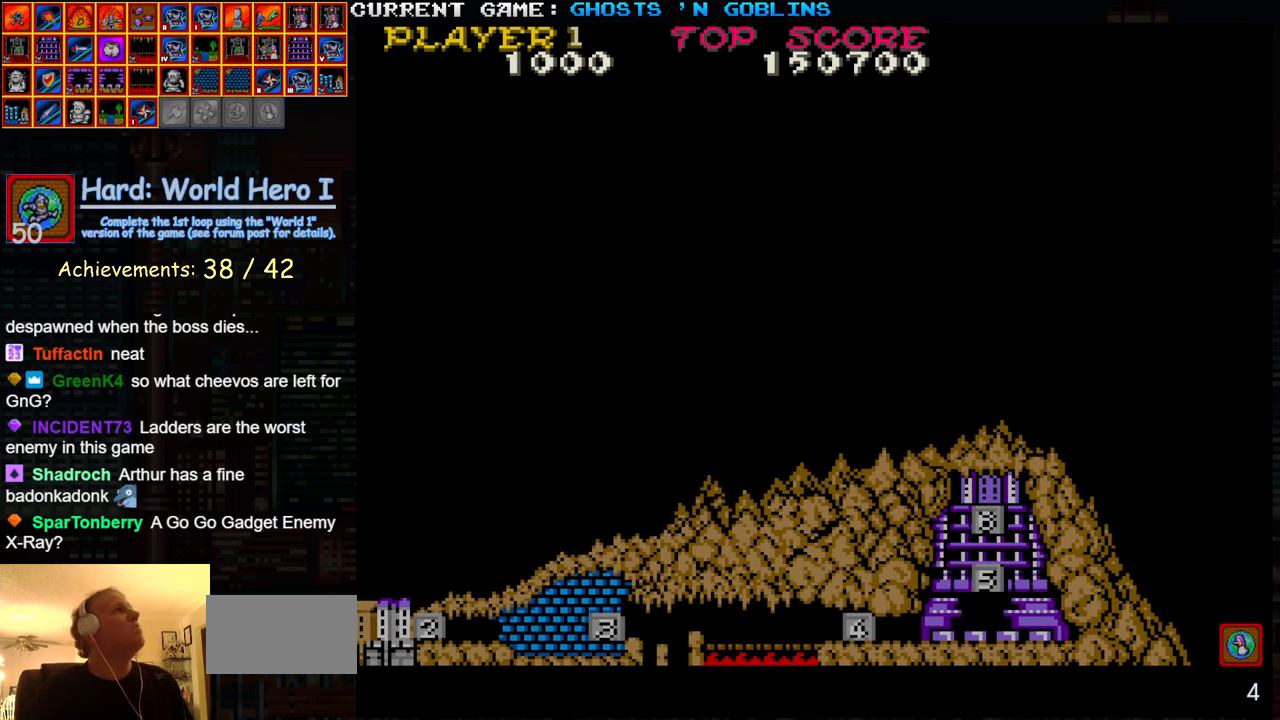
{"buttons": [], "left_stick": "center", "events": [[117, "left_stick", "center"]]}
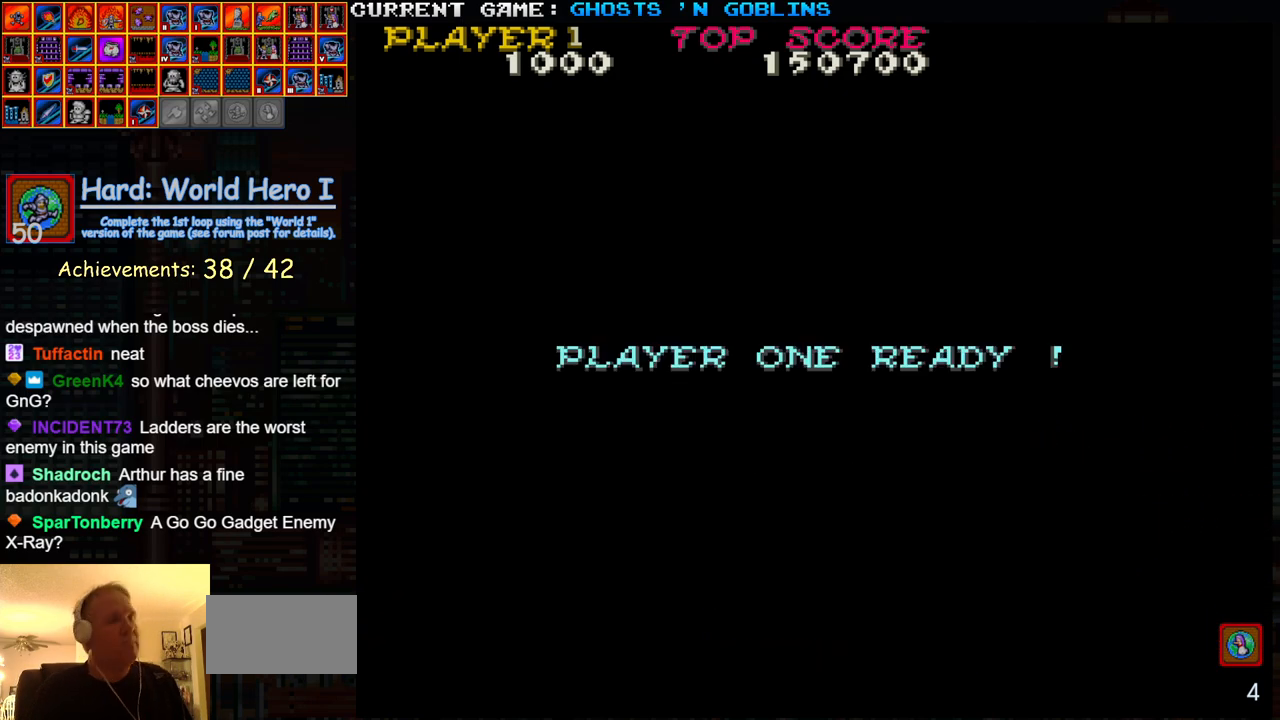
{"buttons": [], "left_stick": "center", "events": []}
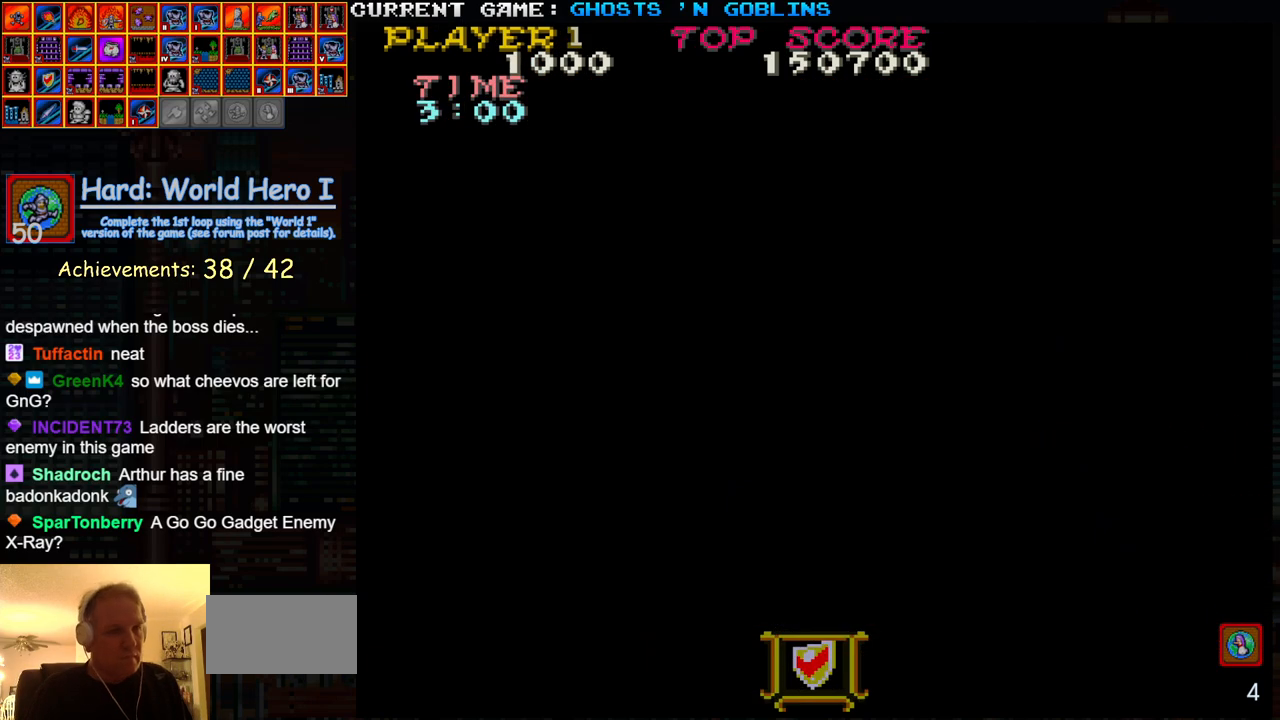
{"buttons": [], "left_stick": "down", "events": [[317, "left_stick", "down"], [383, "SQUARE", "down"], [467, "SQUARE", "up"]]}
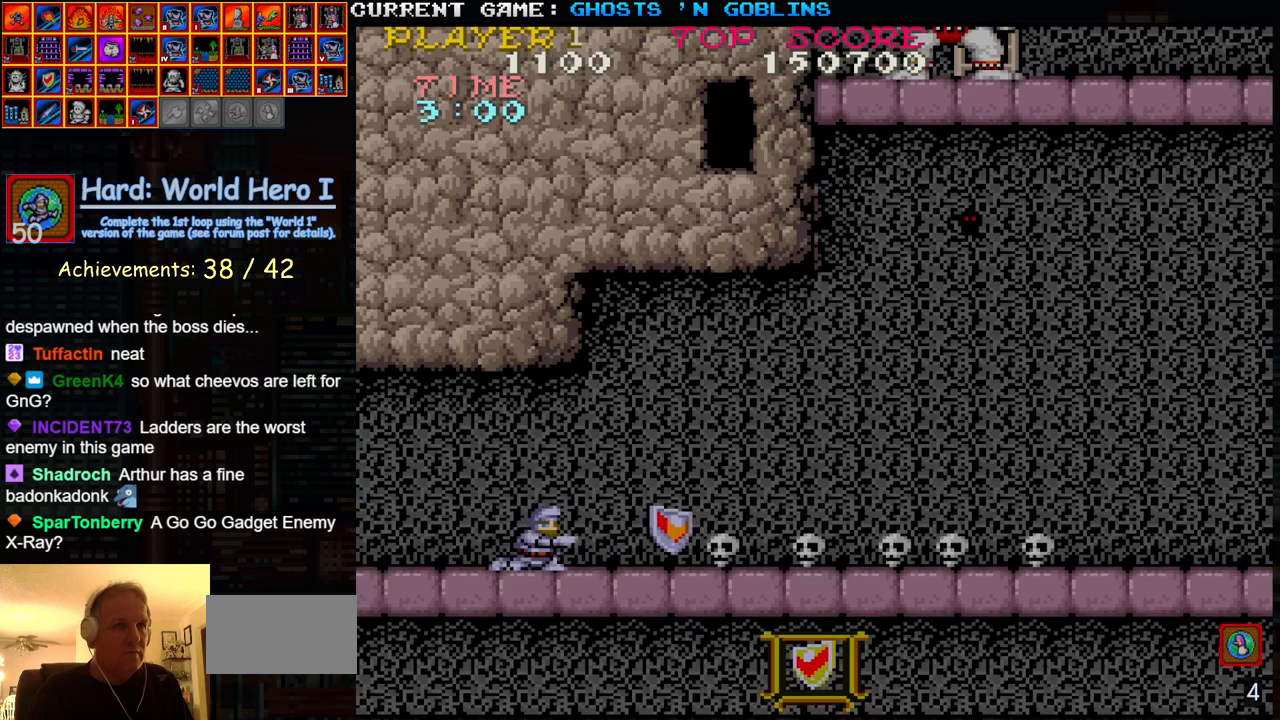
{"buttons": [], "left_stick": "right", "events": [[117, "left_stick", "center"], [183, "left_stick", "up"], [283, "left_stick", "right"]]}
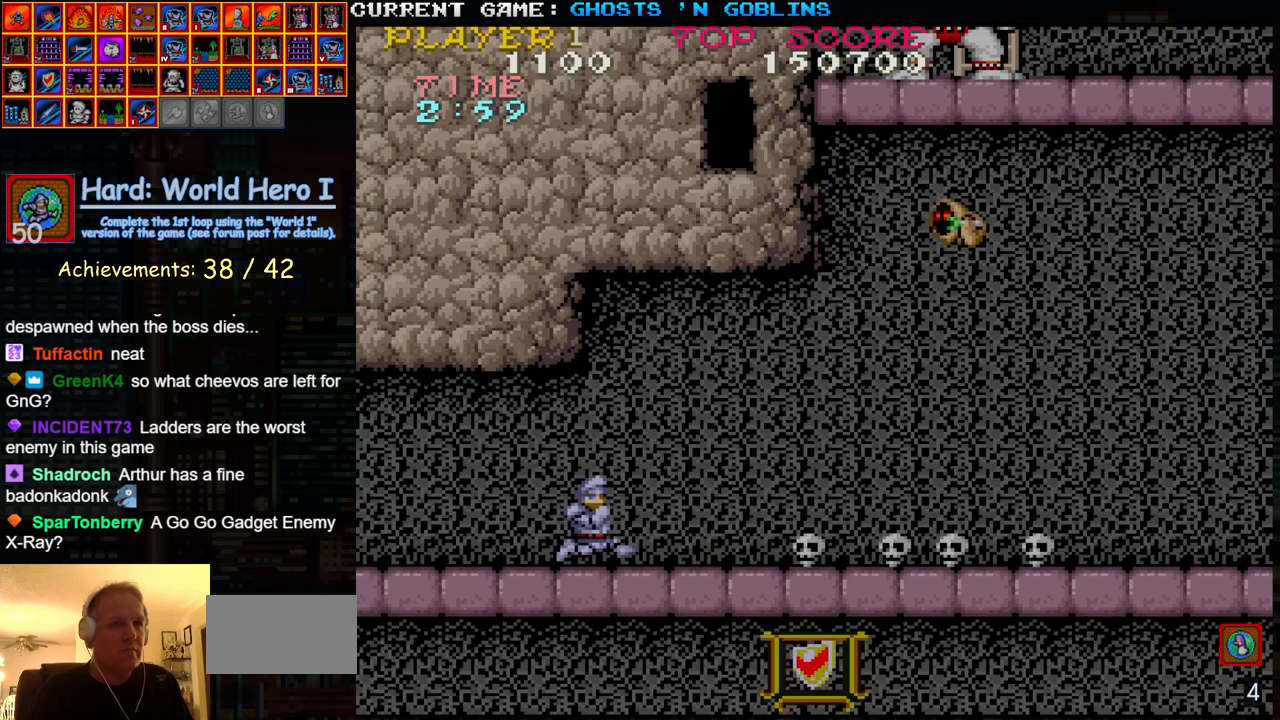
{"buttons": [], "left_stick": "up", "events": [[250, "left_stick", "down"], [267, "SQUARE", "down"], [333, "SQUARE", "up"], [350, "left_stick", "center"], [400, "left_stick", "up"]]}
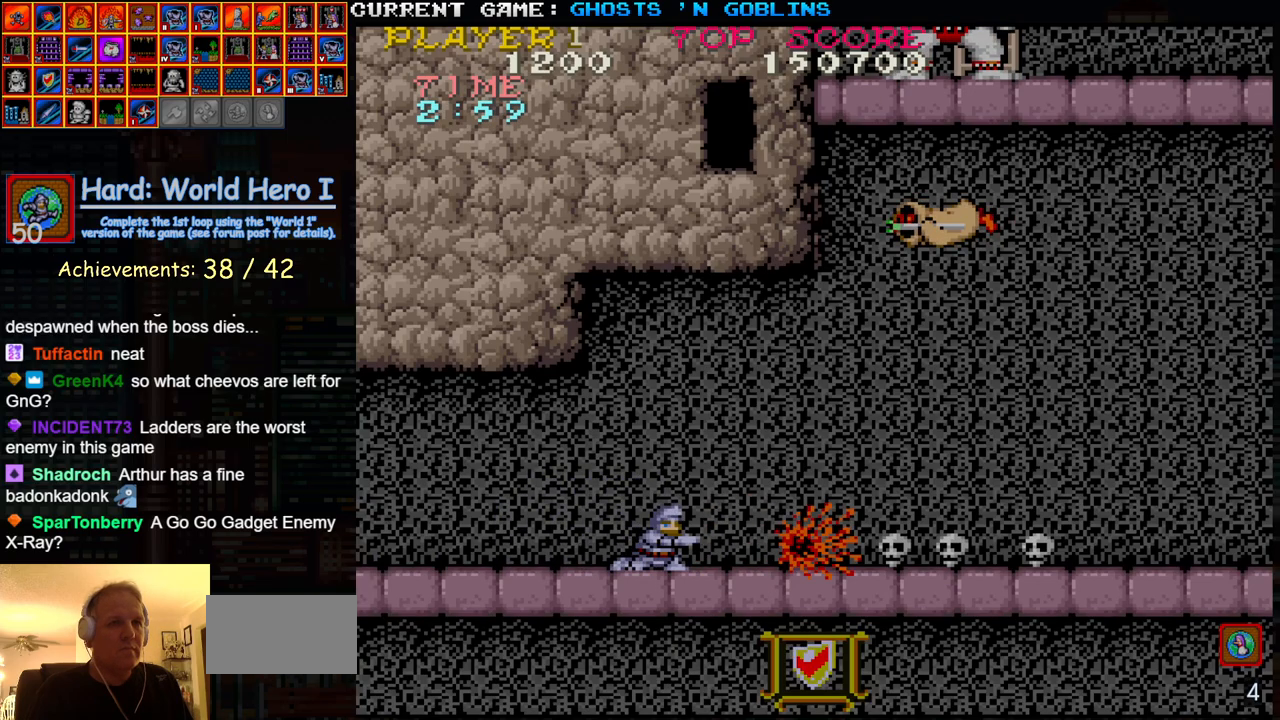
{"buttons": [], "left_stick": "down", "events": [[33, "left_stick", "right"], [417, "left_stick", "down"], [433, "SQUARE", "down"], [483, "SQUARE", "up"]]}
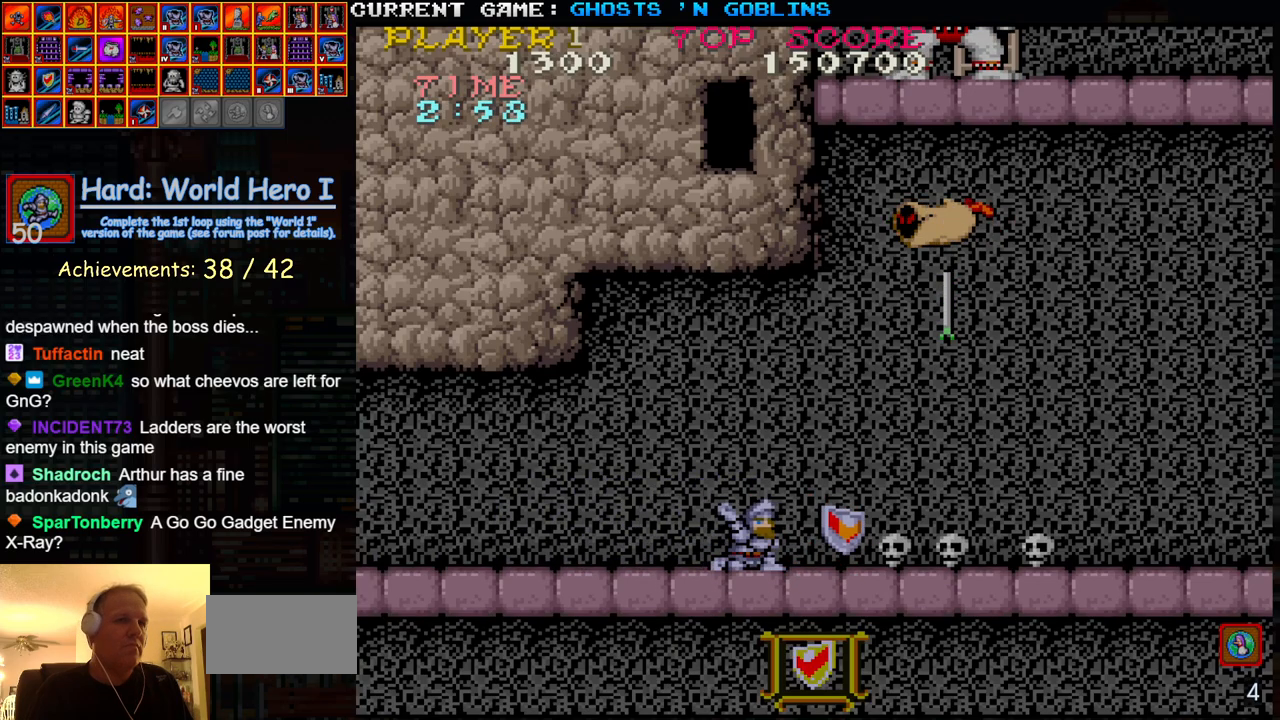
{"buttons": [], "left_stick": "right", "events": [[133, "SQUARE", "down"], [183, "left_stick", "center"], [200, "SQUARE", "up"], [233, "left_stick", "up"], [450, "left_stick", "right"]]}
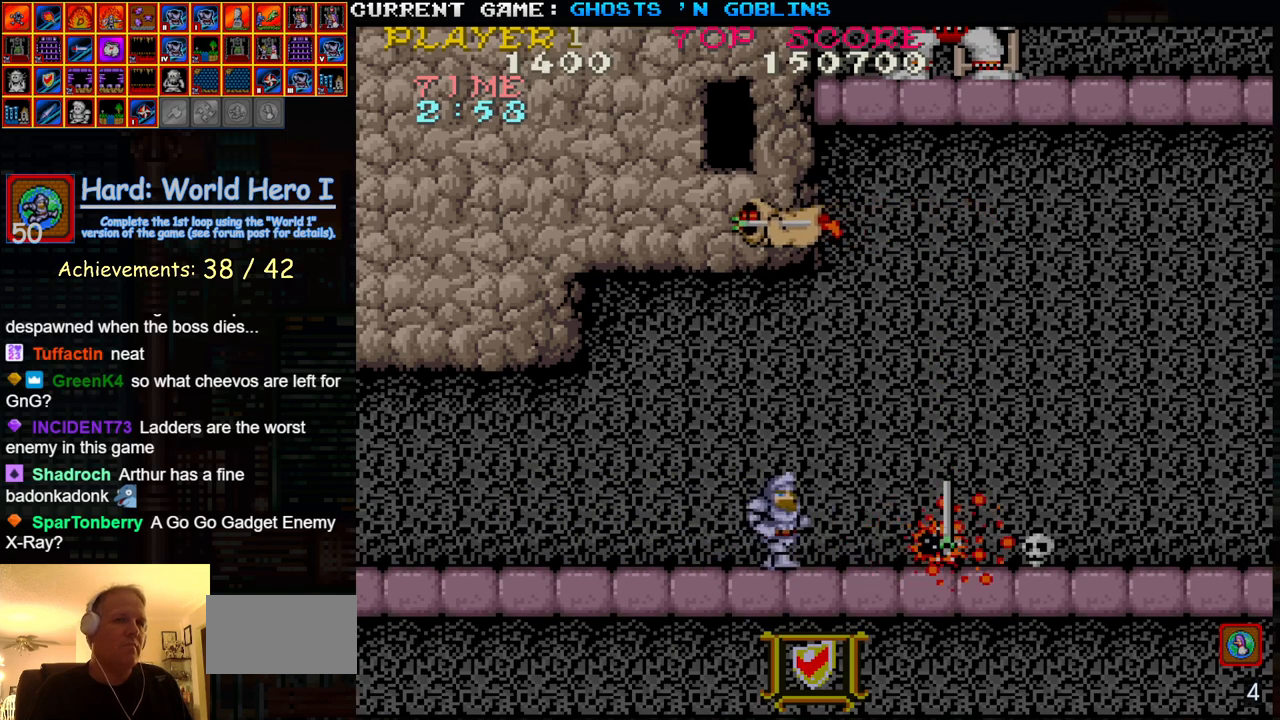
{"buttons": [], "left_stick": "up", "events": [[350, "left_stick", "down"], [367, "SQUARE", "down"], [433, "SQUARE", "up"], [433, "left_stick", "center"], [483, "left_stick", "up"]]}
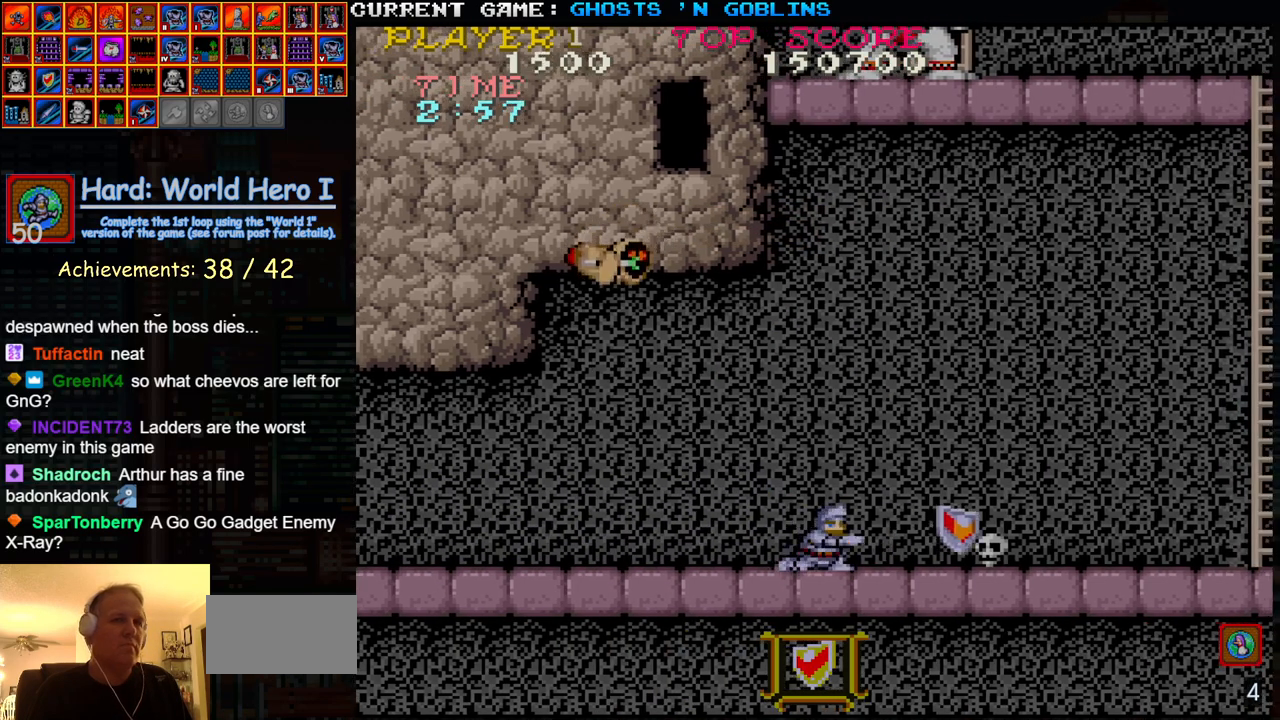
{"buttons": [], "left_stick": "right", "events": [[133, "left_stick", "right"]]}
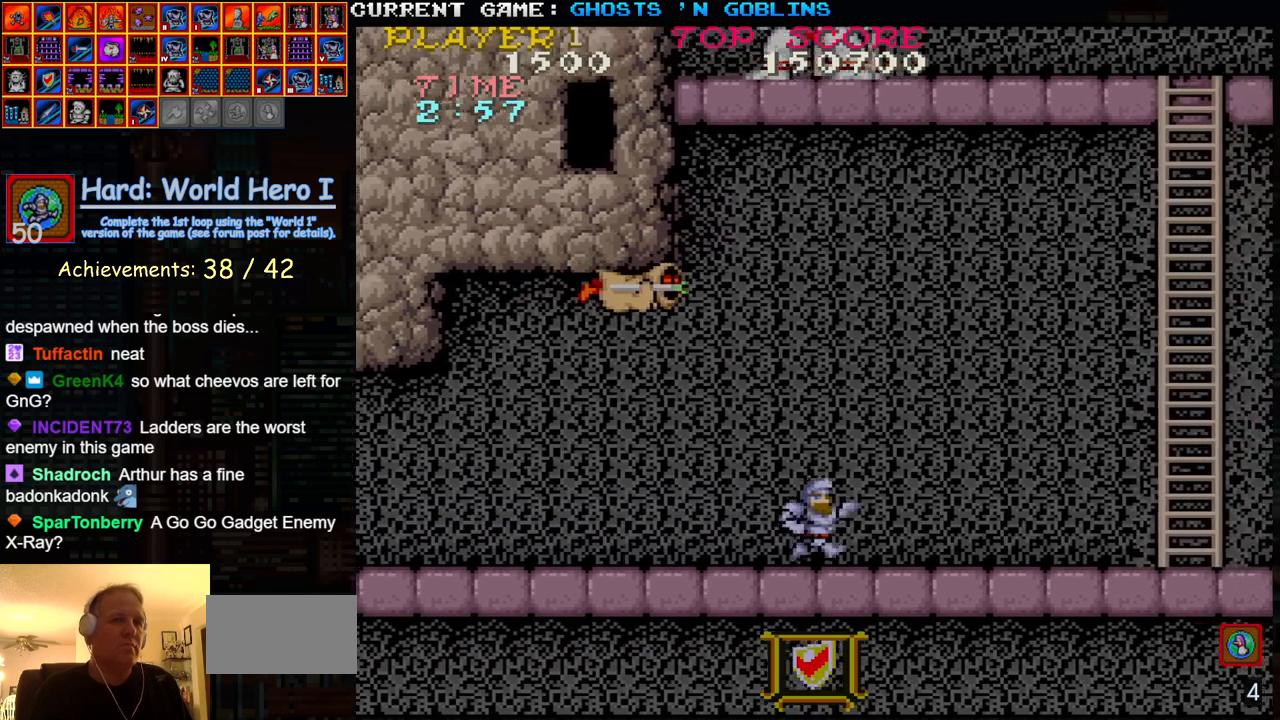
{"buttons": [], "left_stick": "right", "events": []}
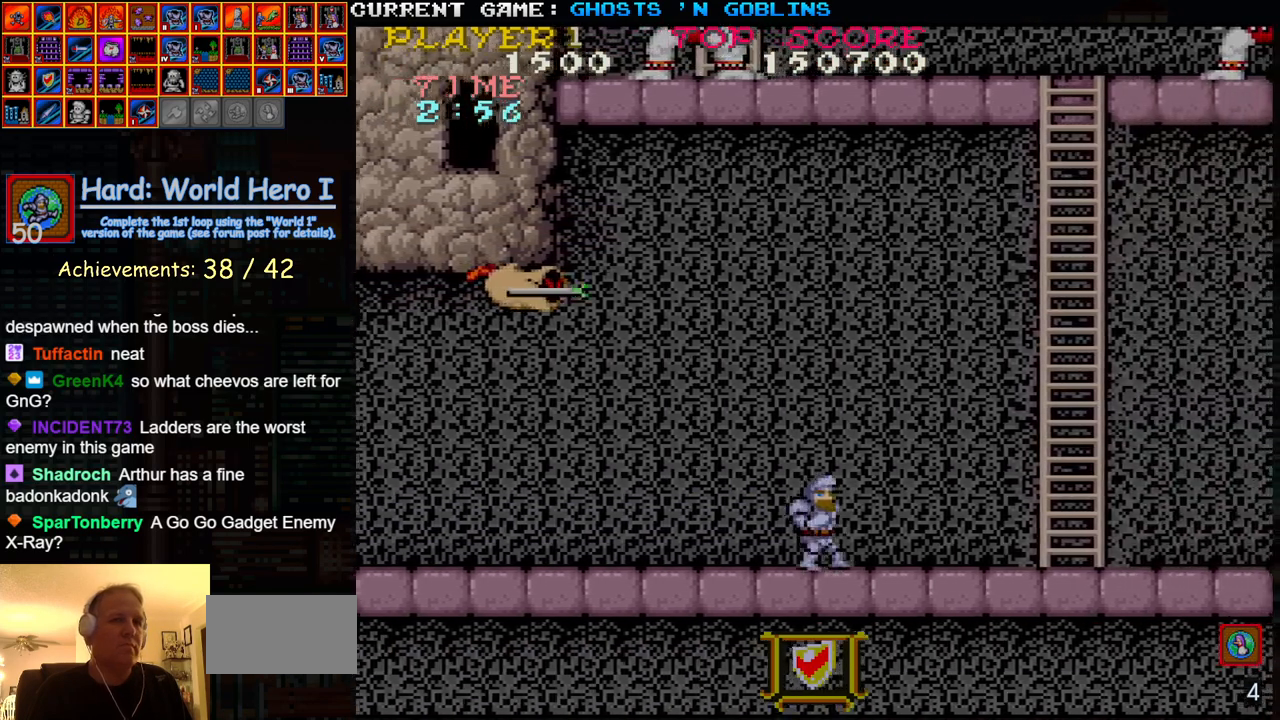
{"buttons": ["TRIANGLE"], "left_stick": "right", "events": [[350, "TRIANGLE", "down"]]}
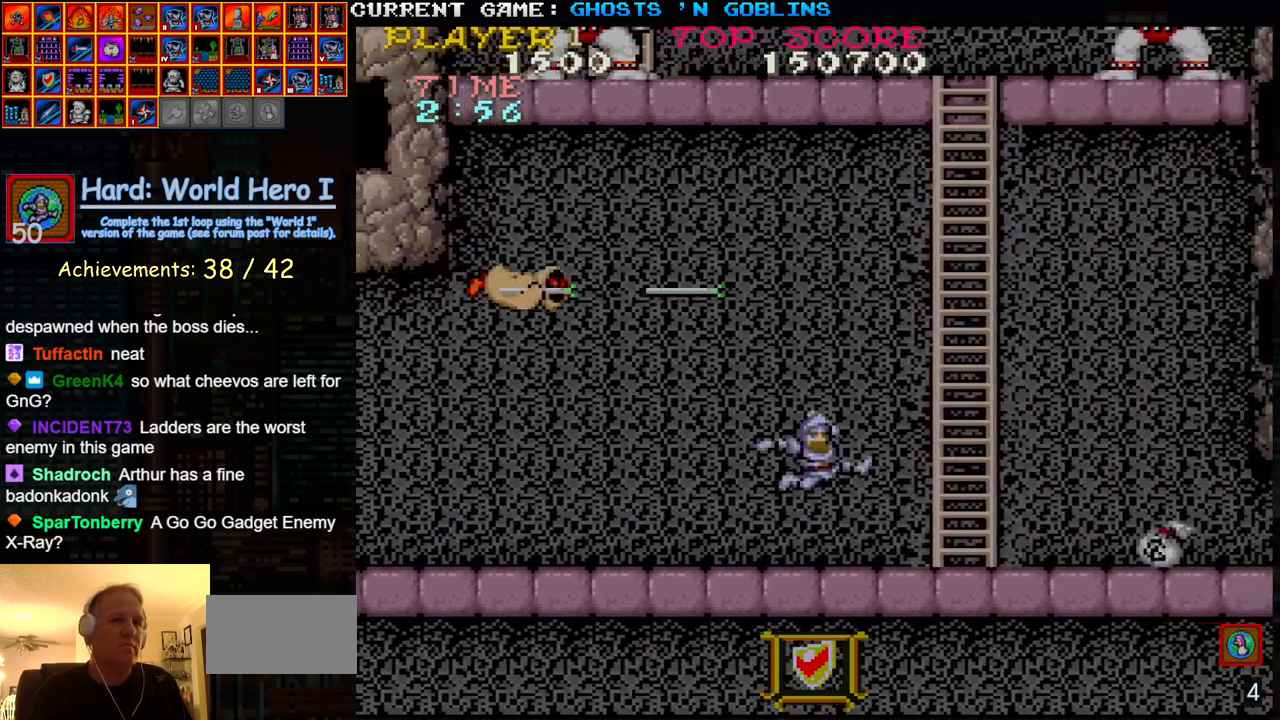
{"buttons": [], "left_stick": "center", "events": [[67, "left_stick", "left"], [150, "TRIANGLE", "up"], [183, "SQUARE", "down"], [250, "left_stick", "center"], [300, "SQUARE", "up"]]}
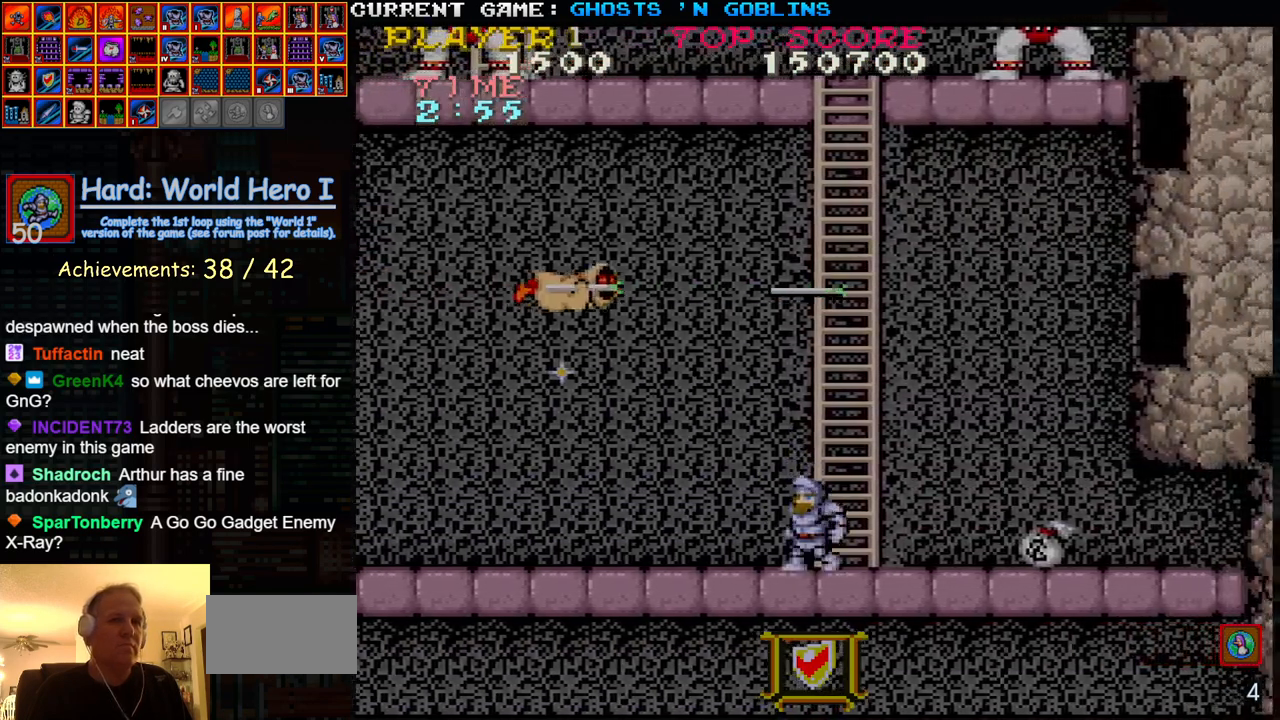
{"buttons": [], "left_stick": "center", "events": []}
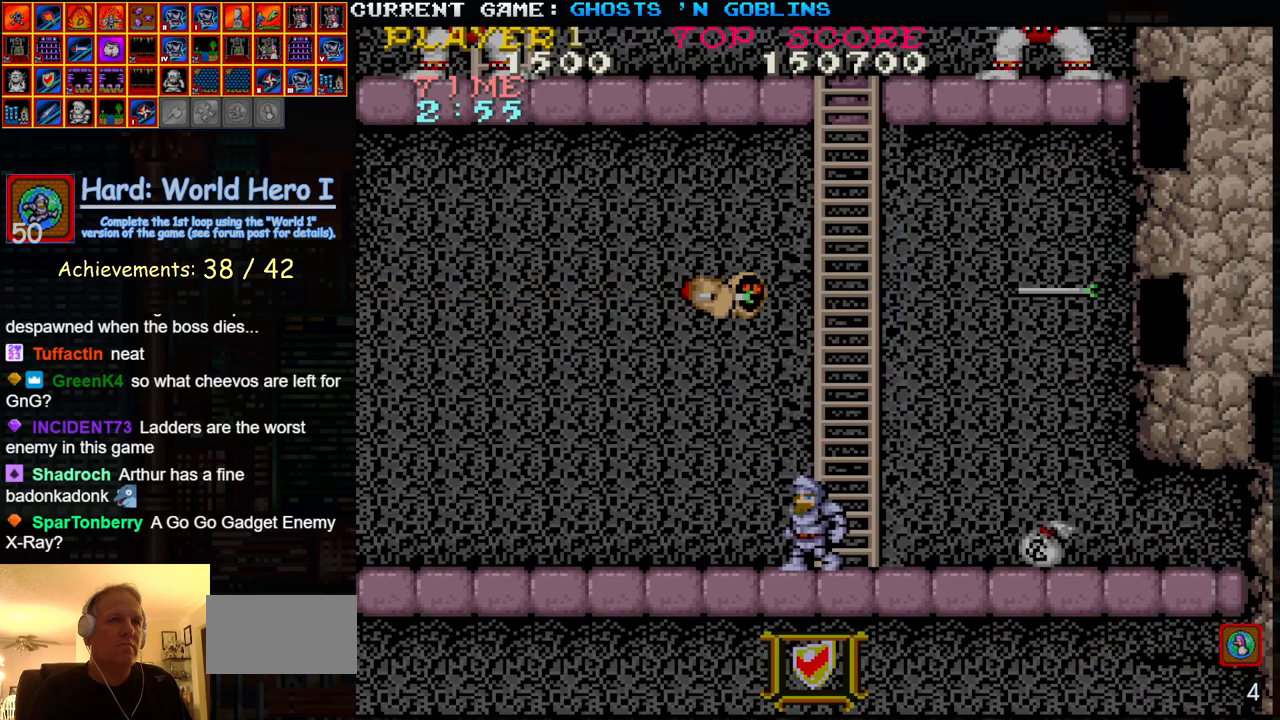
{"buttons": [], "left_stick": "up", "events": [[383, "left_stick", "right"], [483, "left_stick", "up"]]}
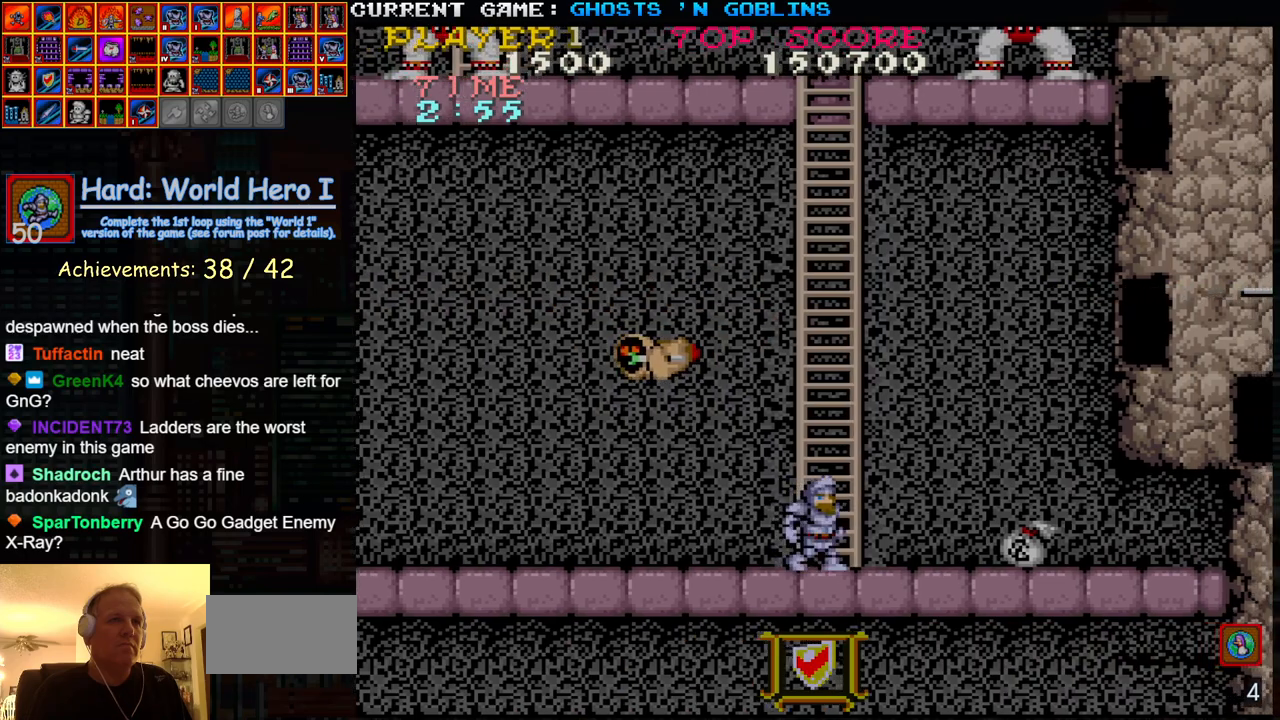
{"buttons": [], "left_stick": "up", "events": []}
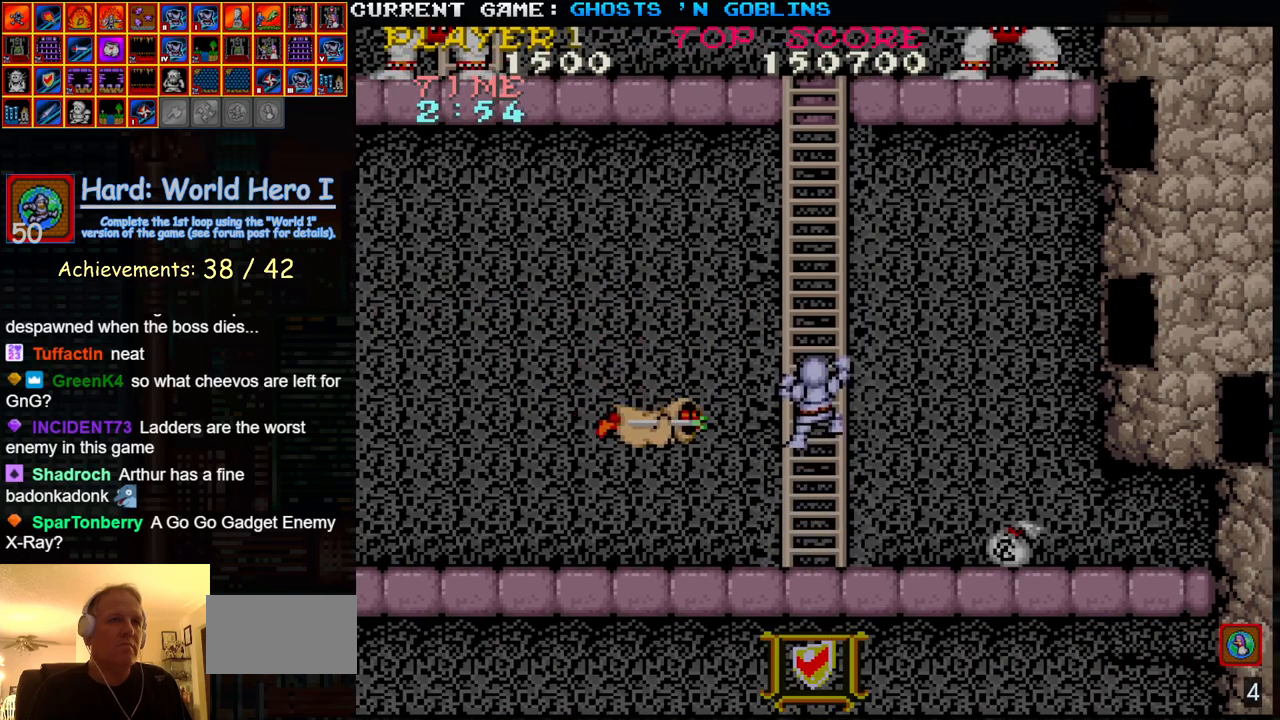
{"buttons": [], "left_stick": "up-left", "events": [[367, "left_stick", "up-left"]]}
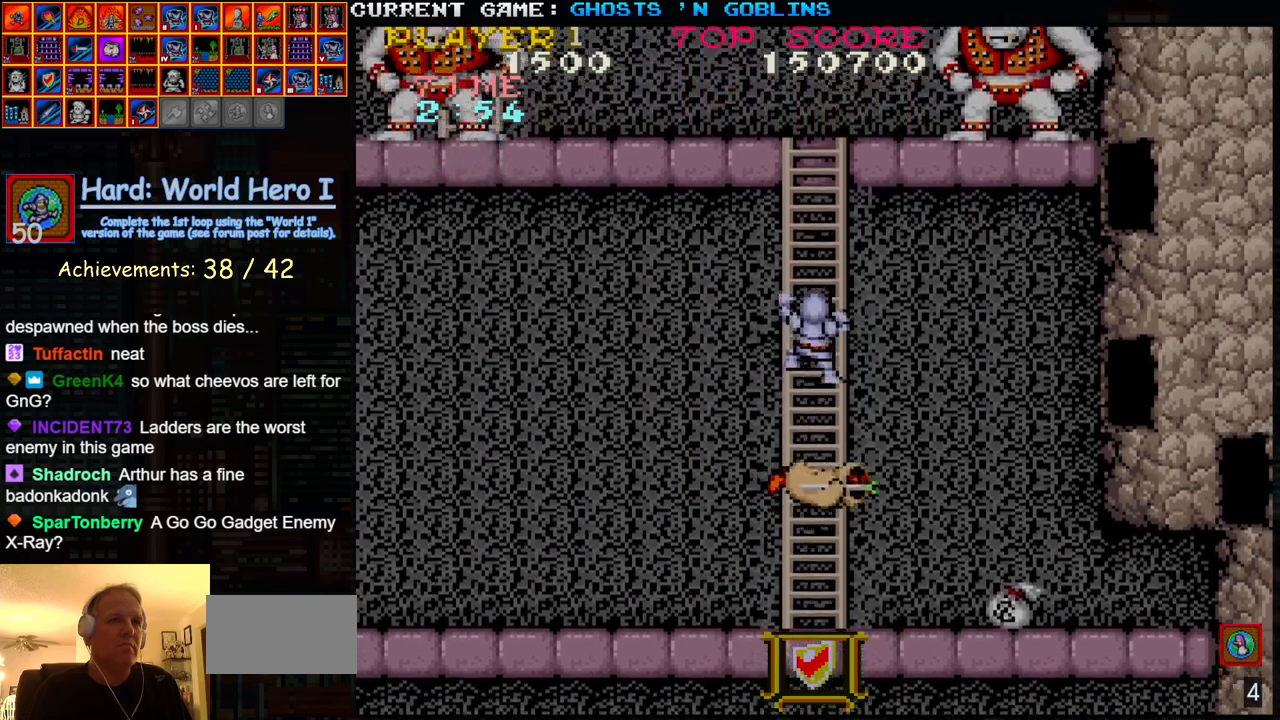
{"buttons": [], "left_stick": "up-left", "events": []}
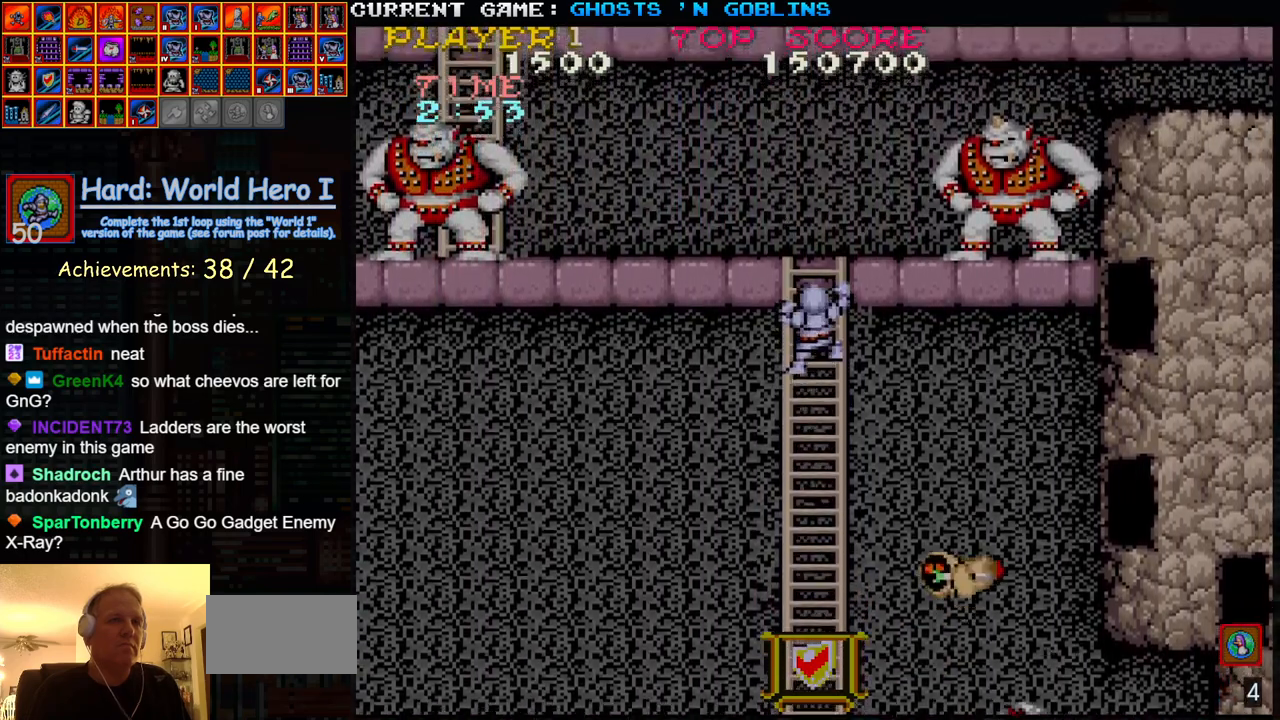
{"buttons": [], "left_stick": "up-left", "events": []}
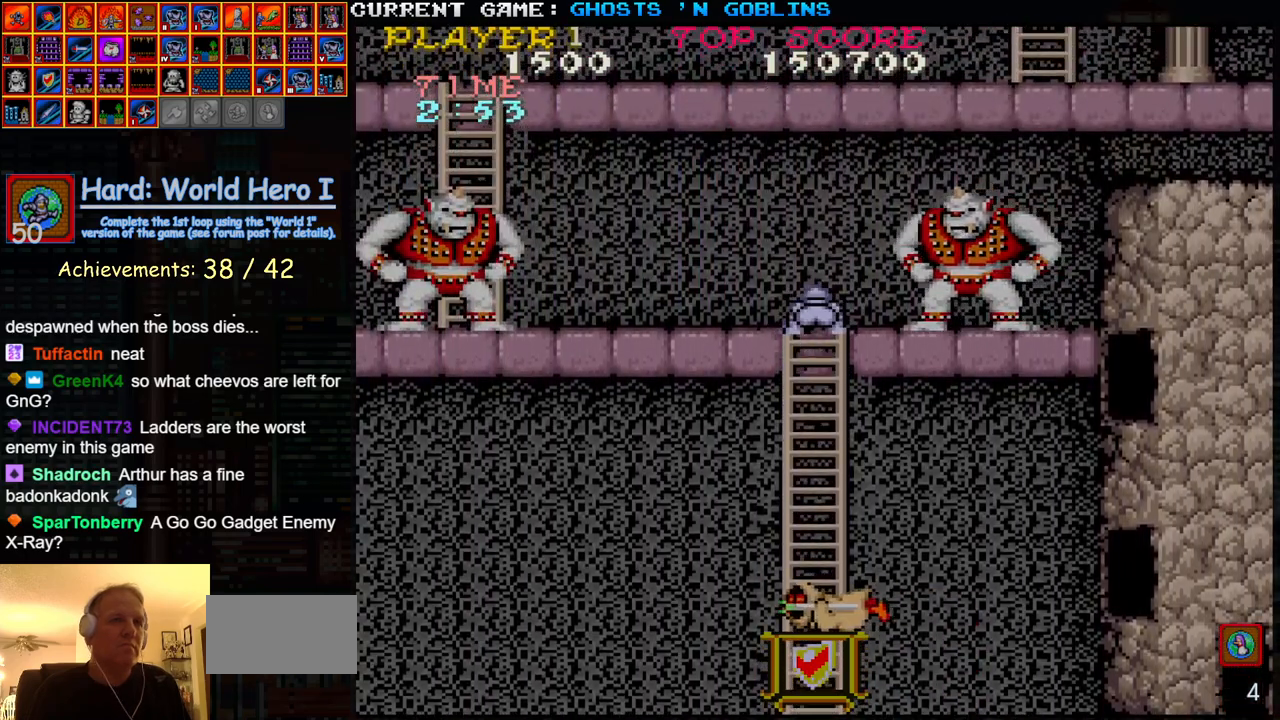
{"buttons": [], "left_stick": "left", "events": [[183, "left_stick", "left"]]}
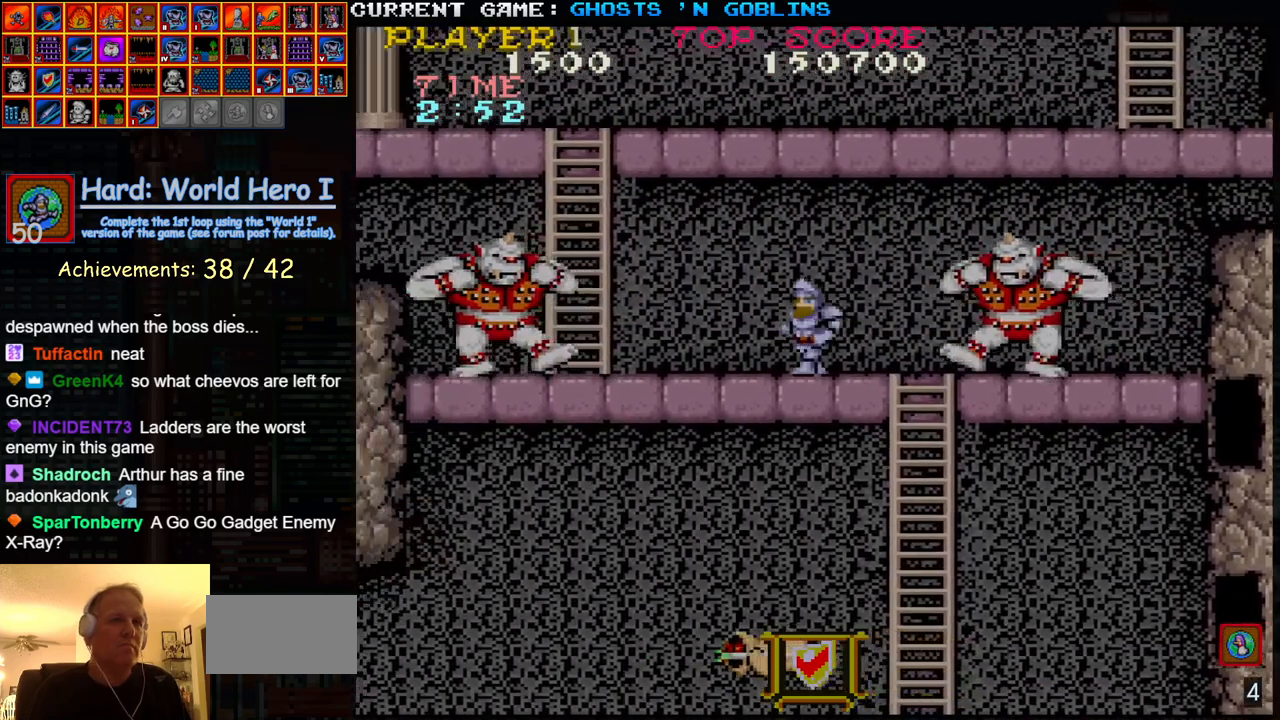
{"buttons": ["TRIANGLE"], "left_stick": "left", "events": [[367, "TRIANGLE", "down"]]}